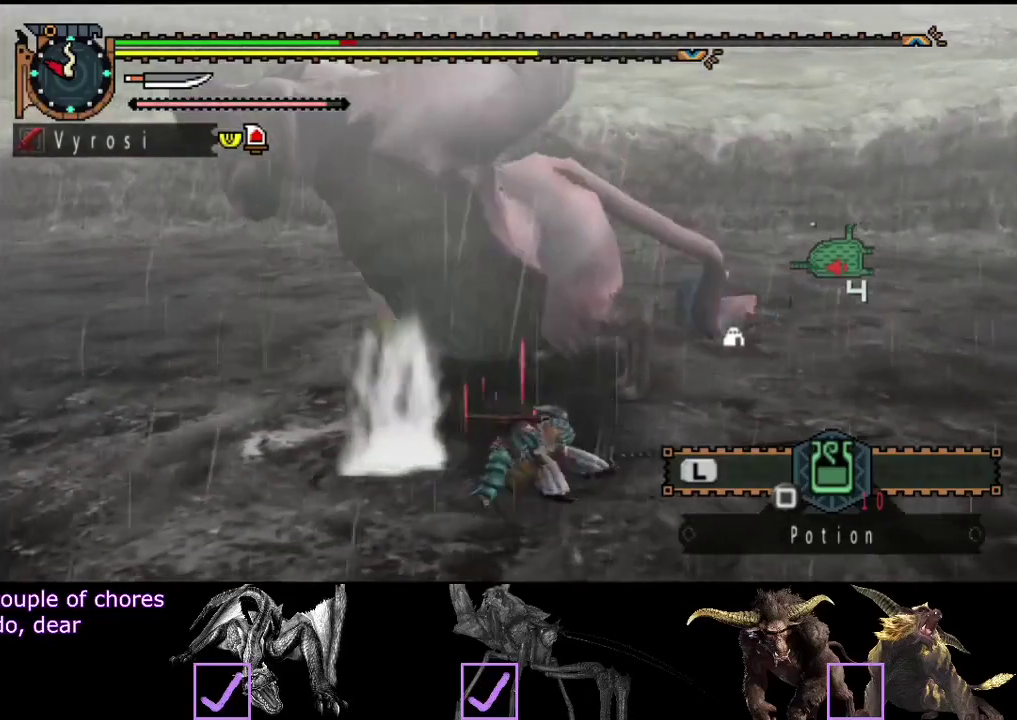
Gameplay with a controller (PlayStation layout); each line is a JSON object with the inputs held at the frame after it. "events" lists button and stick changes between this image and that frame as [ms after this image, input, new state], when the widget could be followed in between. Not read: L3 R3.
{"buttons": ["CIRCLE"], "left_stick": "up", "right_stick": "center", "events": [[233, "left_stick", "right"], [233, "right_stick", "center"], [367, "left_stick", "up-right"], [467, "CIRCLE", "down"], [467, "left_stick", "up"]]}
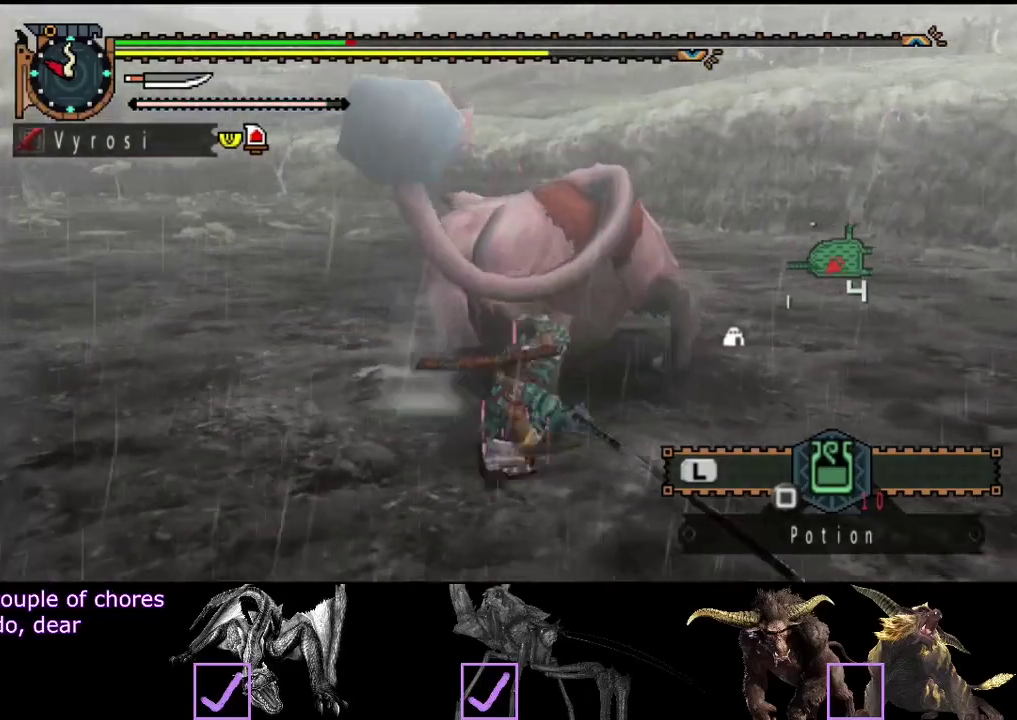
{"buttons": ["R2"], "left_stick": "center", "right_stick": "center", "events": [[167, "CIRCLE", "up"], [267, "left_stick", "center"], [300, "R2", "down"], [400, "R2", "up"], [467, "R2", "down"]]}
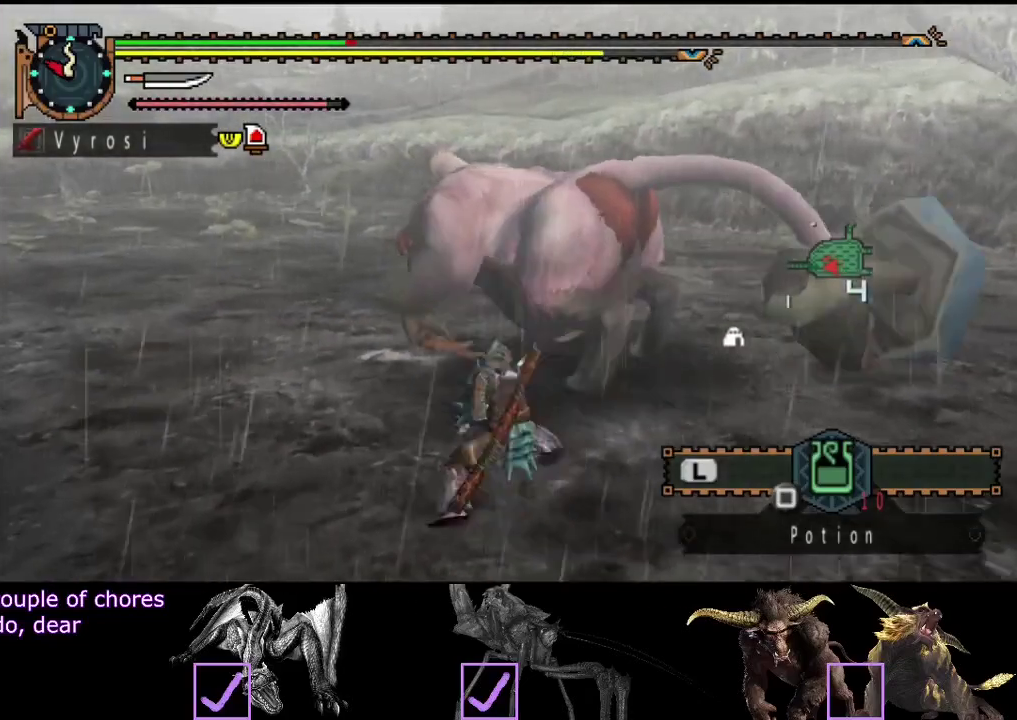
{"buttons": ["R2"], "left_stick": "center", "right_stick": "center", "events": [[67, "R2", "up"], [133, "R2", "down"], [200, "R2", "up"], [300, "R2", "down"], [367, "R2", "up"], [433, "R2", "down"]]}
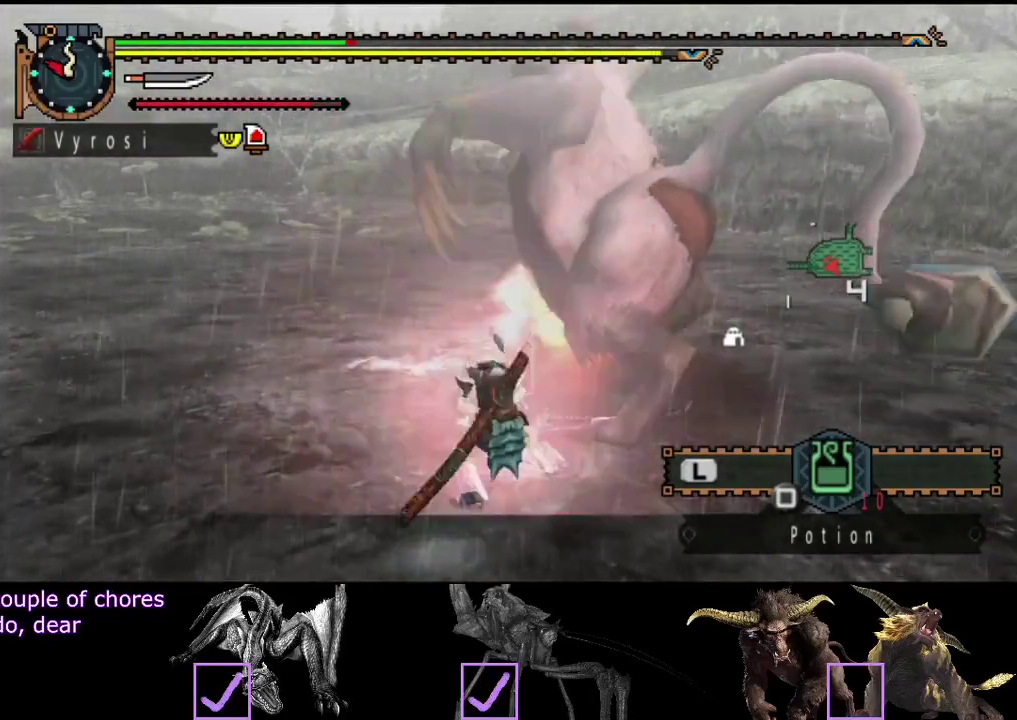
{"buttons": ["TRIANGLE"], "left_stick": "right", "right_stick": "center", "events": [[33, "R2", "up"], [300, "TRIANGLE", "down"], [300, "left_stick", "right"]]}
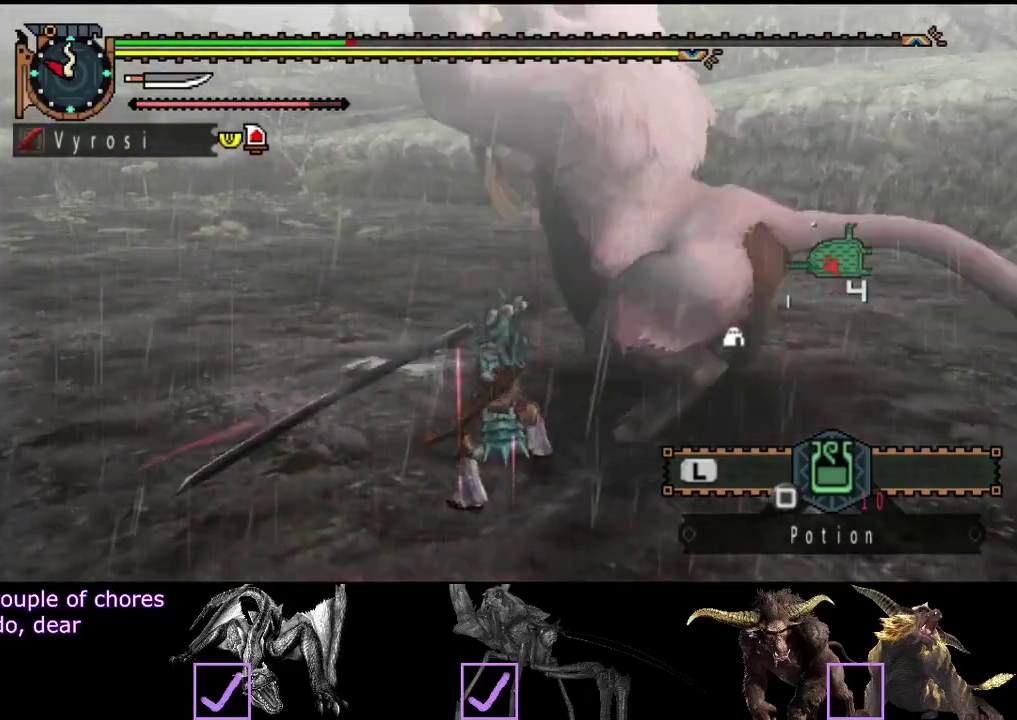
{"buttons": [], "left_stick": "right", "right_stick": "center", "events": [[33, "TRIANGLE", "up"], [83, "TRIANGLE", "down"], [317, "TRIANGLE", "up"]]}
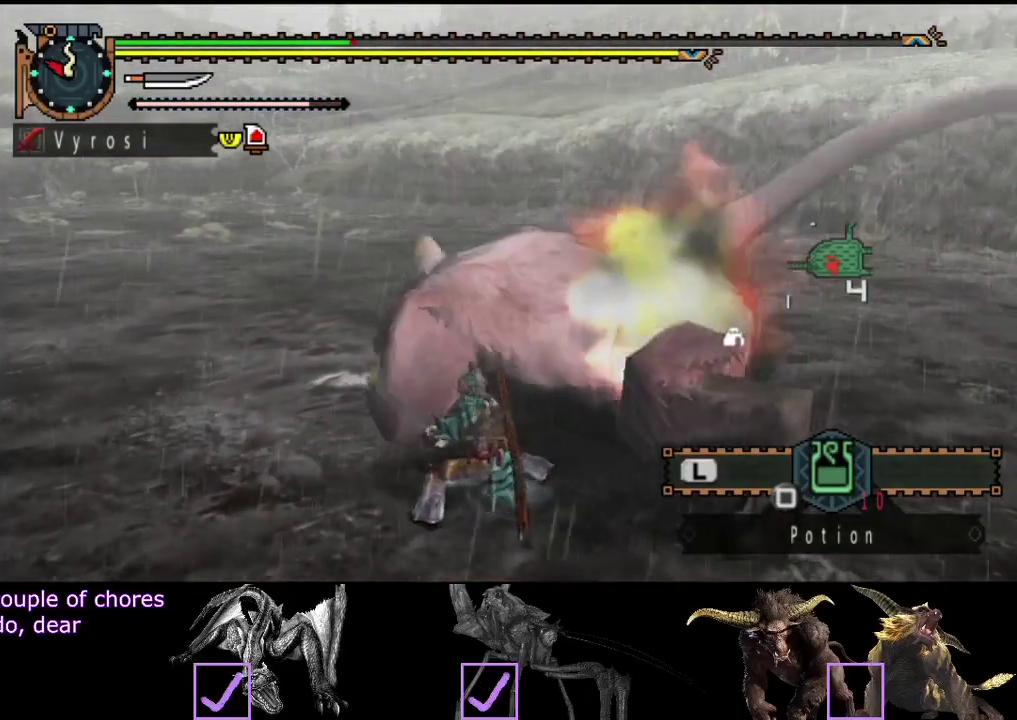
{"buttons": ["R2"], "left_stick": "center", "right_stick": "center", "events": [[150, "R2", "down"], [183, "left_stick", "center"], [417, "R2", "up"], [483, "R2", "down"]]}
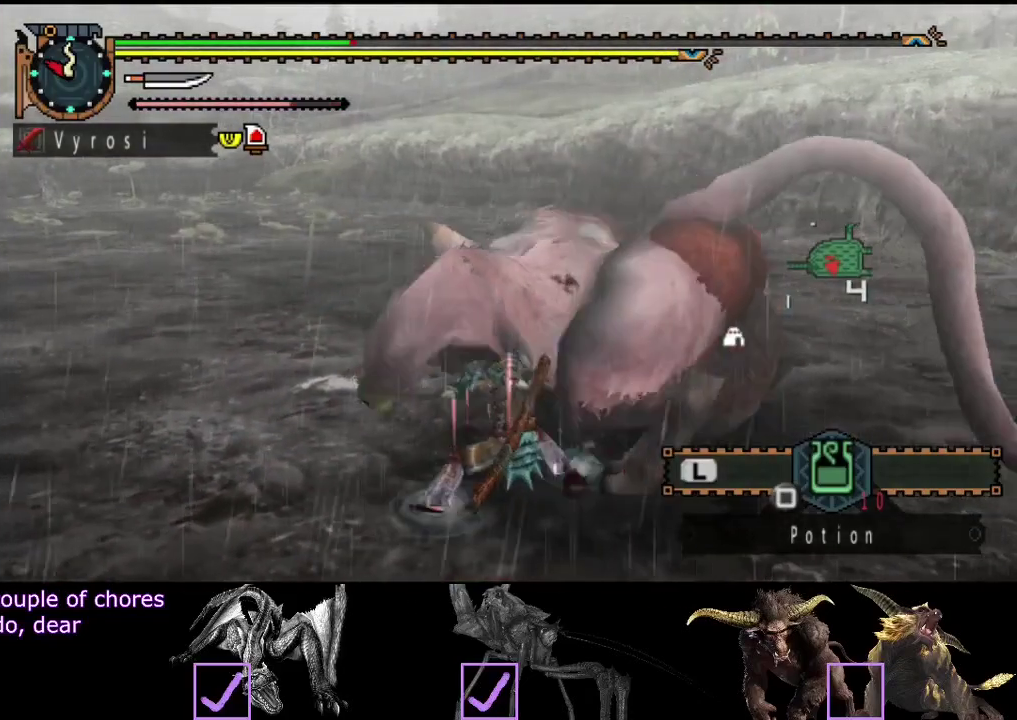
{"buttons": [], "left_stick": "center", "right_stick": "center", "events": [[83, "R2", "up"], [183, "right_stick", "right"], [250, "TRIANGLE", "down"], [317, "TRIANGLE", "up"], [383, "TRIANGLE", "down"], [483, "TRIANGLE", "up"], [483, "right_stick", "center"]]}
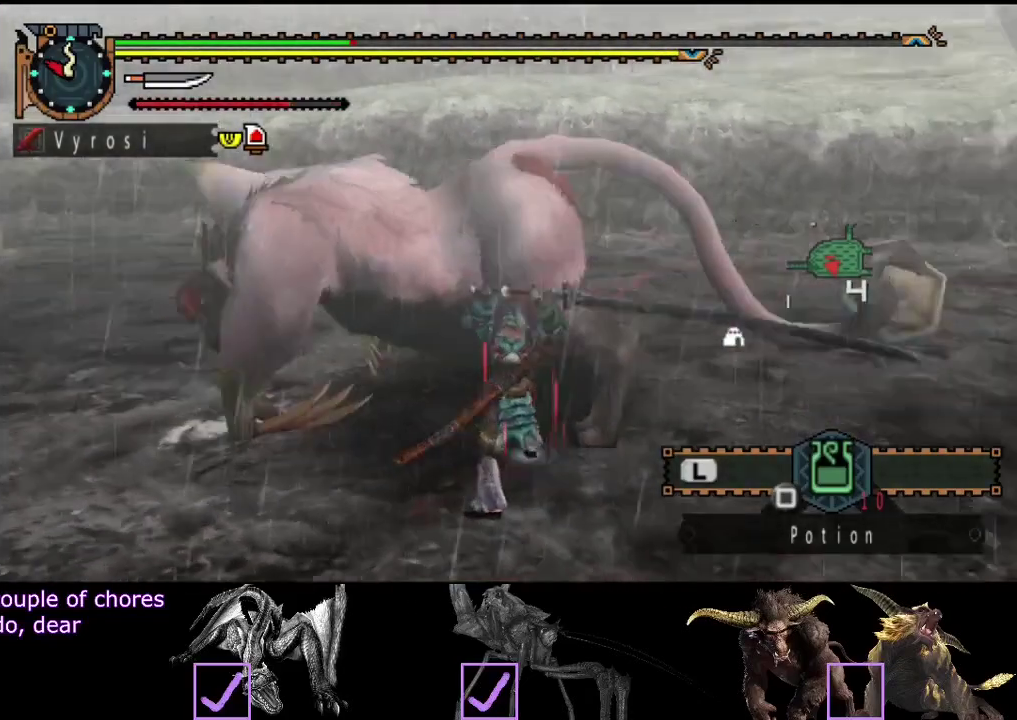
{"buttons": [], "left_stick": "right", "right_stick": "center", "events": [[50, "TRIANGLE", "down"], [117, "TRIANGLE", "up"], [183, "TRIANGLE", "down"], [267, "TRIANGLE", "up"], [333, "R2", "down"], [333, "left_stick", "right"], [433, "R2", "up"]]}
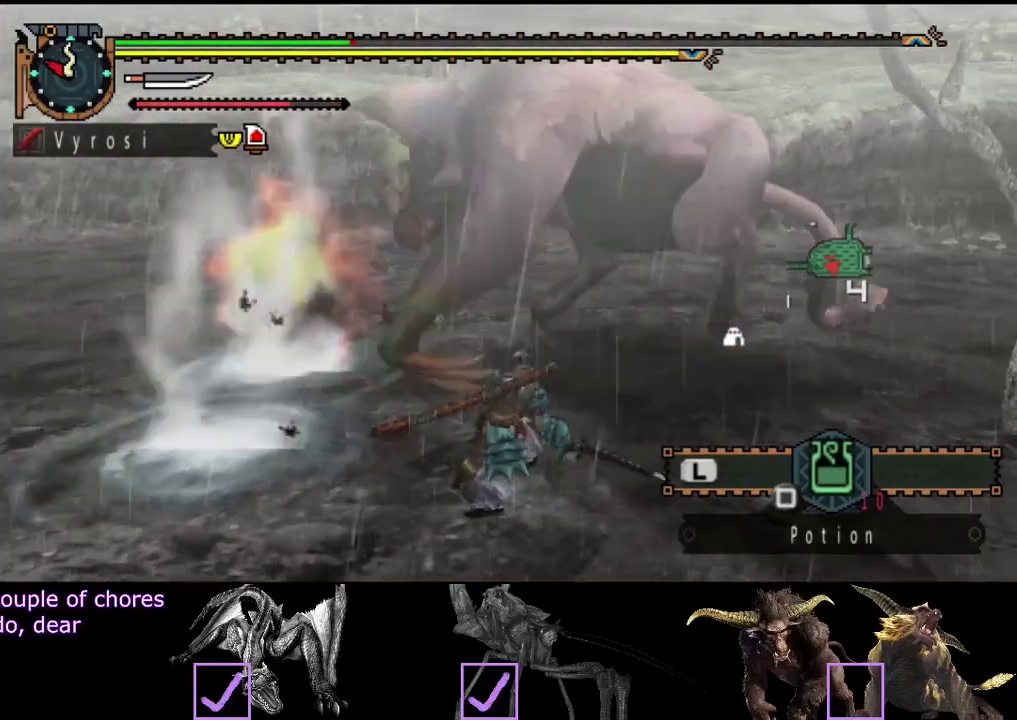
{"buttons": [], "left_stick": "center", "right_stick": "center", "events": [[367, "left_stick", "center"]]}
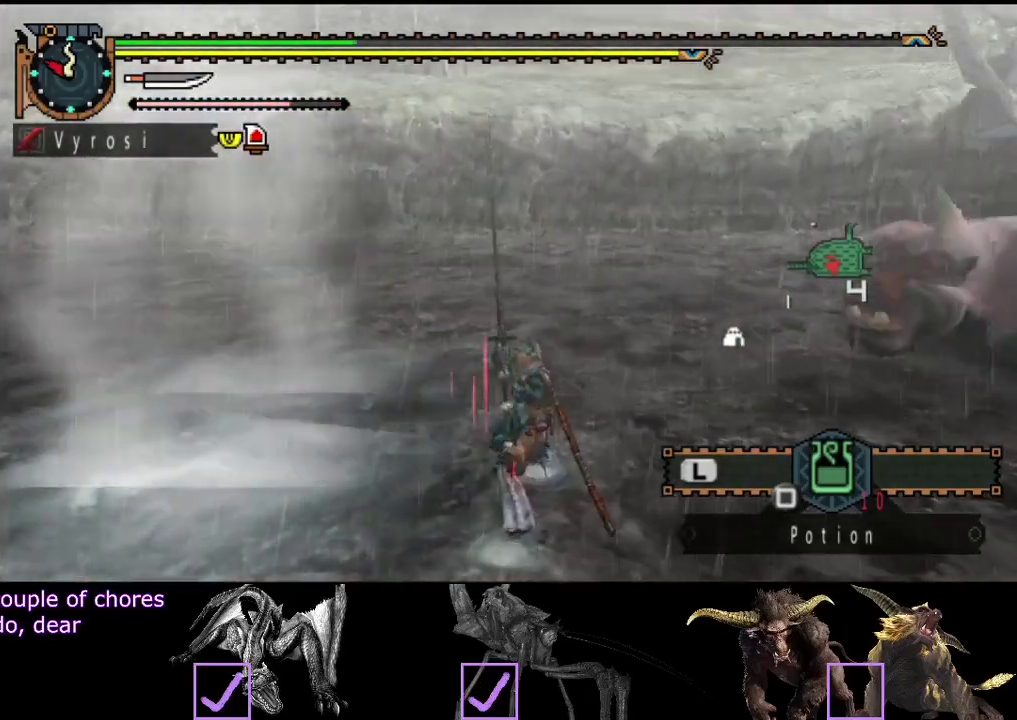
{"buttons": [], "left_stick": "center", "right_stick": "center", "events": [[133, "right_stick", "right"], [483, "right_stick", "center"]]}
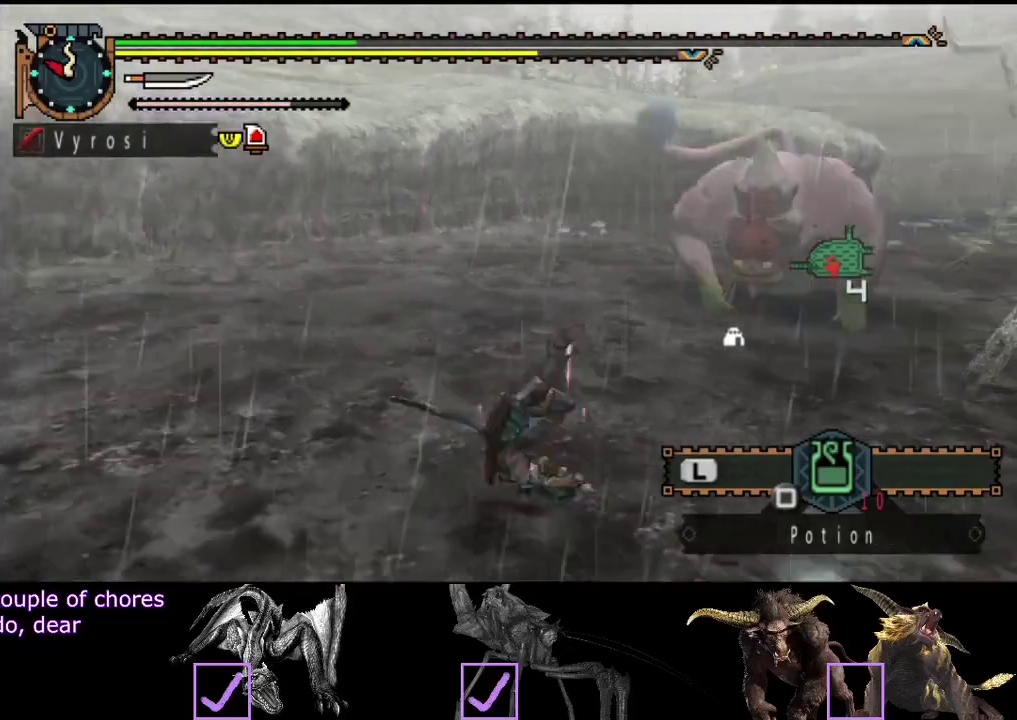
{"buttons": [], "left_stick": "left", "right_stick": "center", "events": [[183, "left_stick", "left"], [283, "right_stick", "right"], [450, "right_stick", "center"]]}
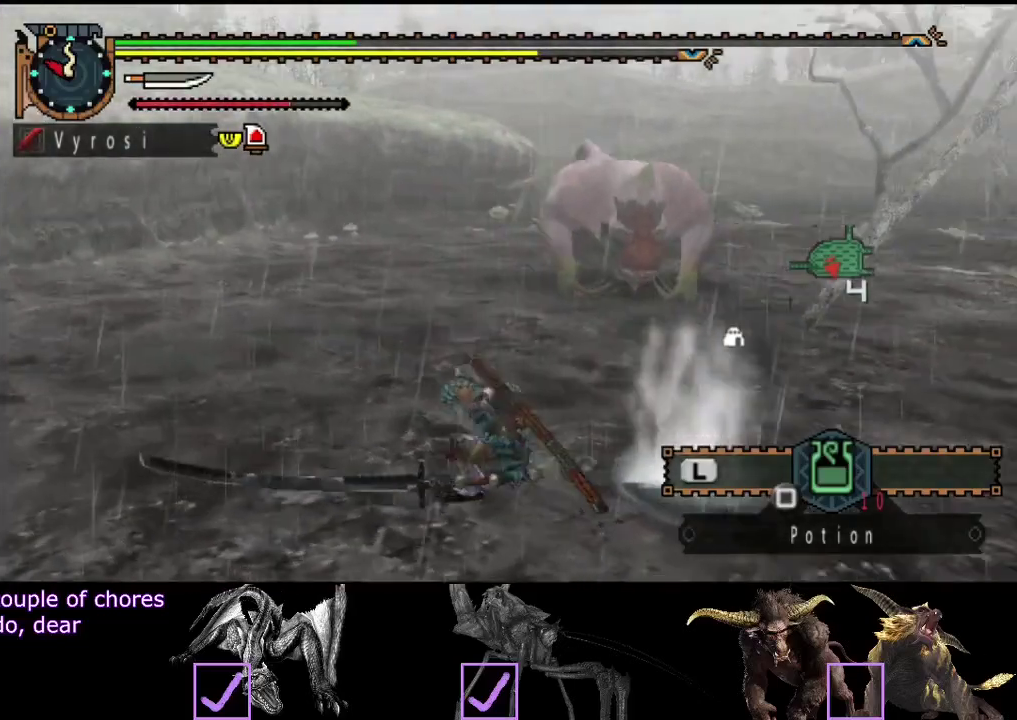
{"buttons": [], "left_stick": "left", "right_stick": "right", "events": [[317, "left_stick", "up-left"], [417, "right_stick", "right"], [467, "left_stick", "left"]]}
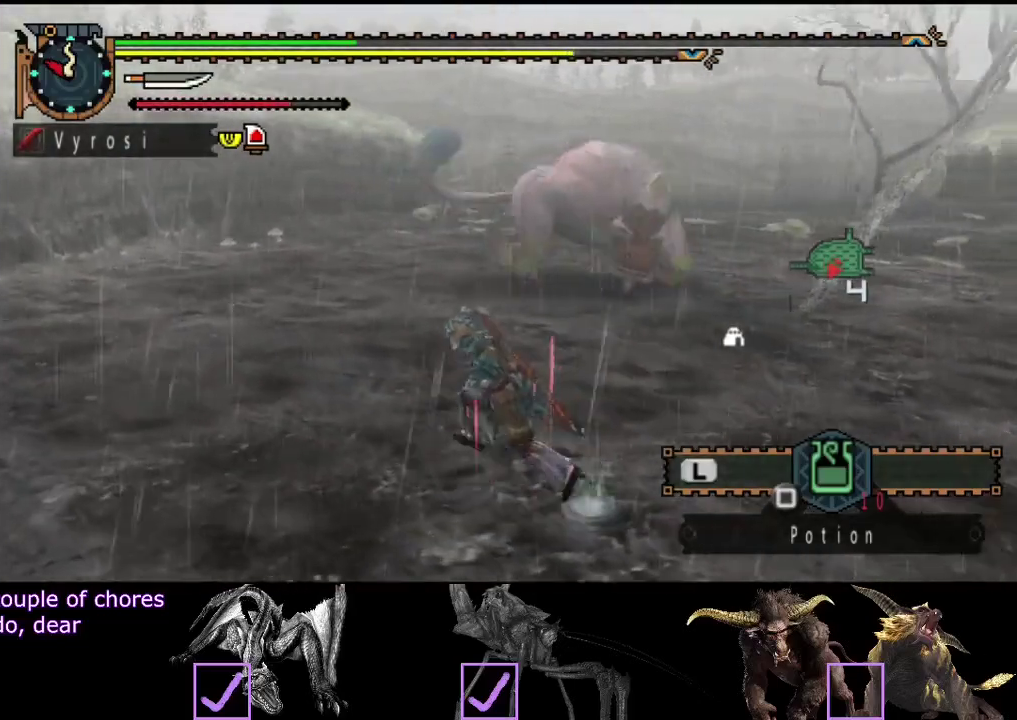
{"buttons": [], "left_stick": "left", "right_stick": "center", "events": [[83, "right_stick", "center"]]}
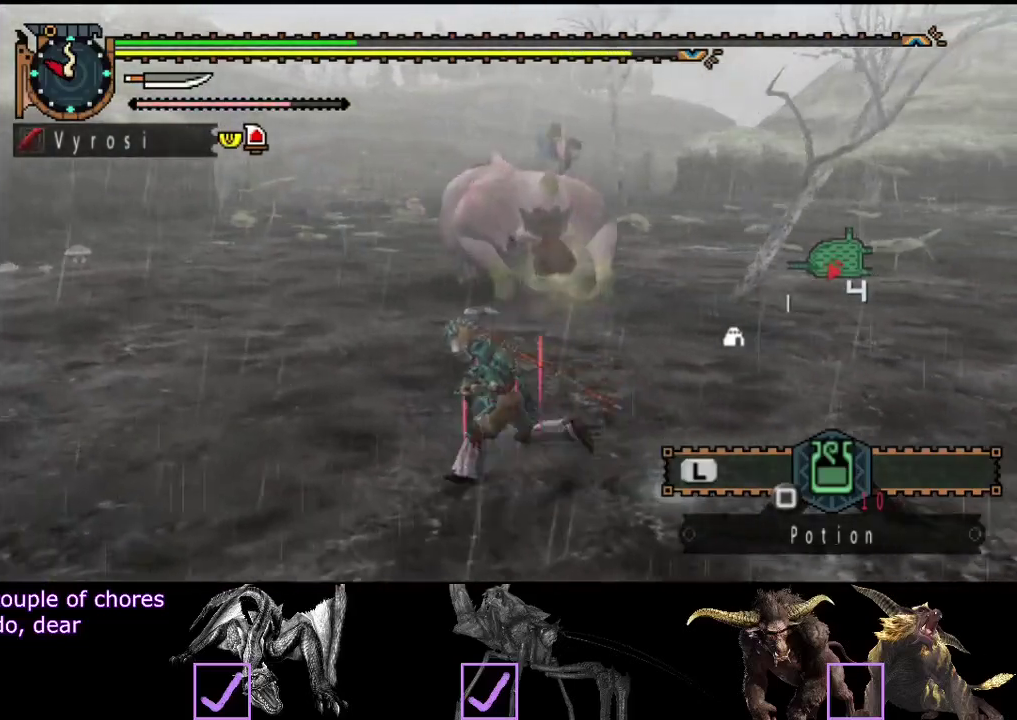
{"buttons": [], "left_stick": "left", "right_stick": "right", "events": [[17, "left_stick", "up-left"], [300, "right_stick", "right"], [467, "left_stick", "left"]]}
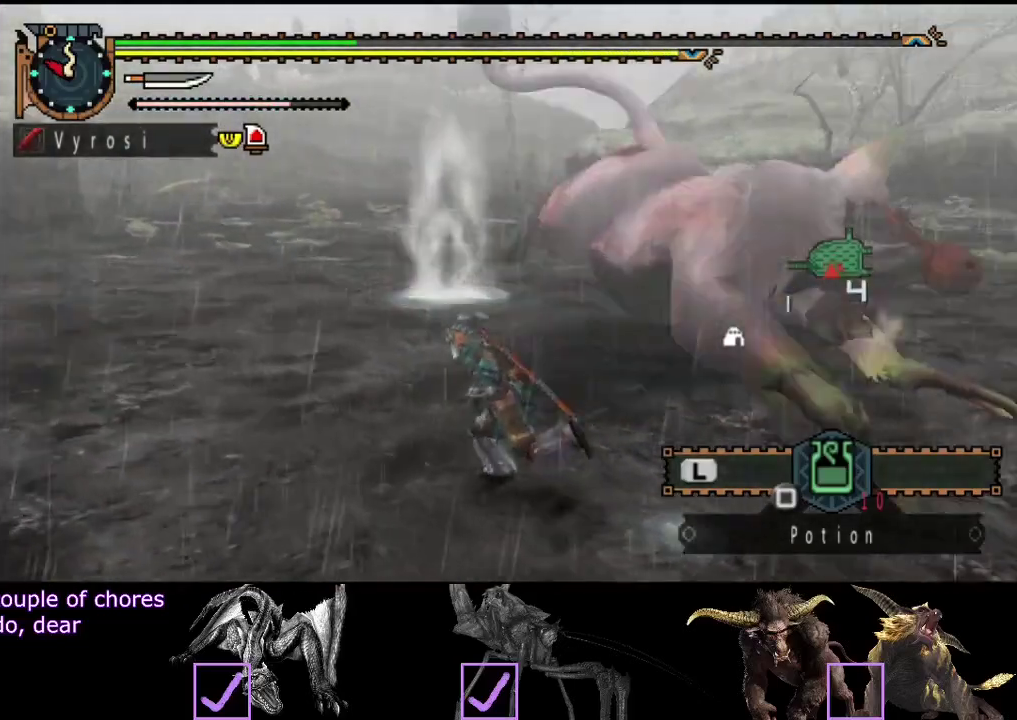
{"buttons": [], "left_stick": "left", "right_stick": "right", "events": []}
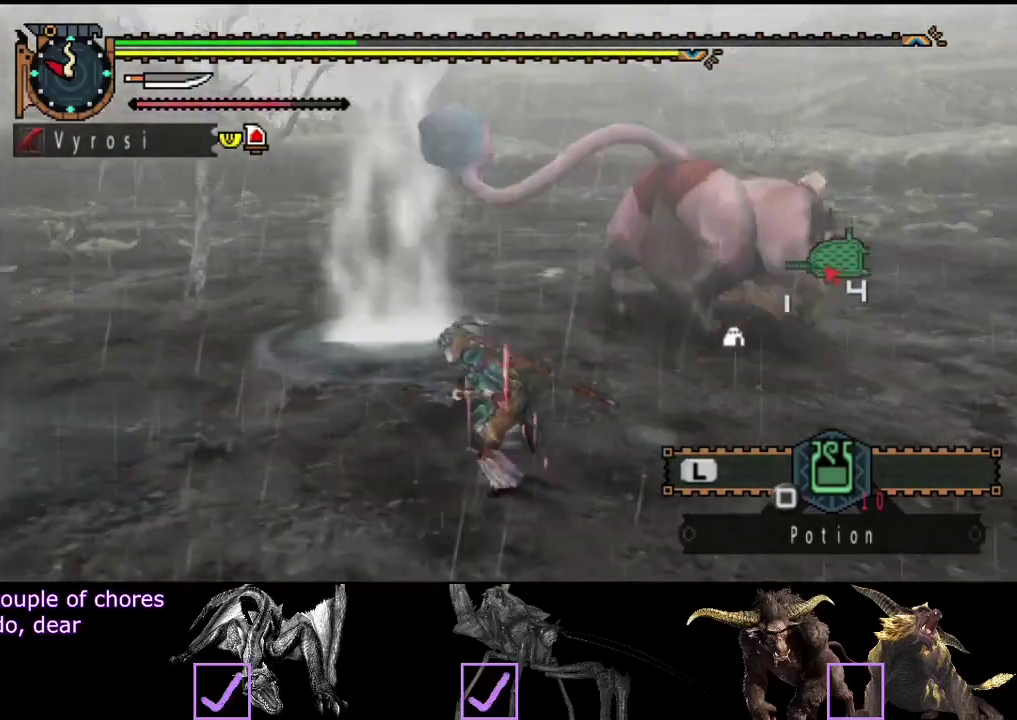
{"buttons": ["R2"], "left_stick": "up", "right_stick": "center", "events": [[33, "left_stick", "up-left"], [133, "right_stick", "center"], [433, "R2", "down"], [433, "left_stick", "up"]]}
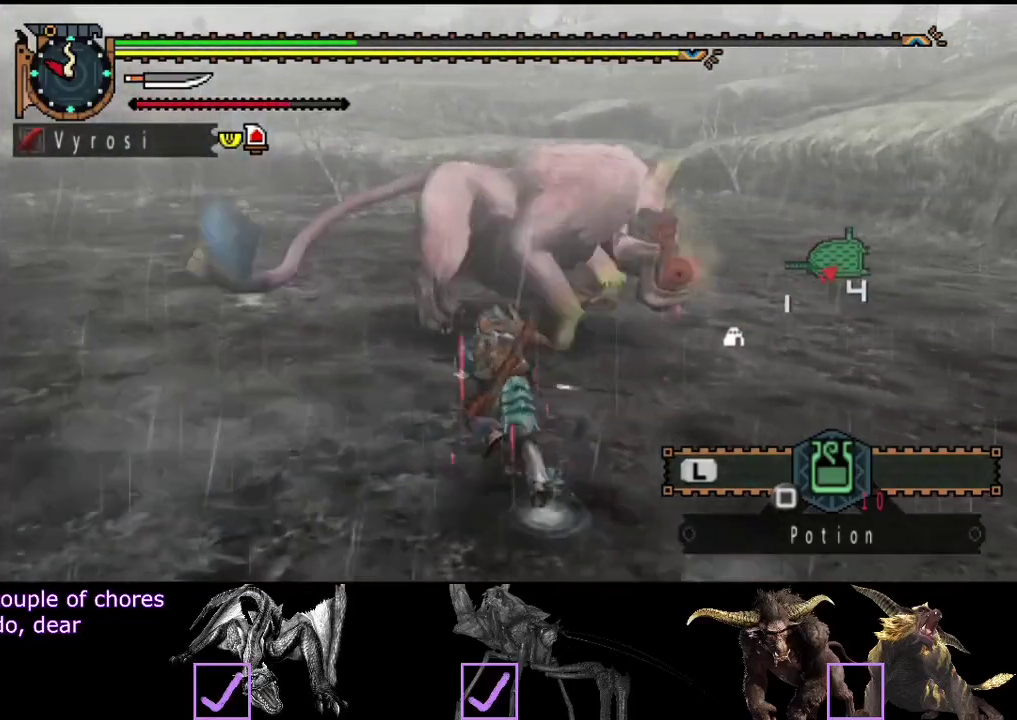
{"buttons": [], "left_stick": "up", "right_stick": "center", "events": [[67, "R2", "up"]]}
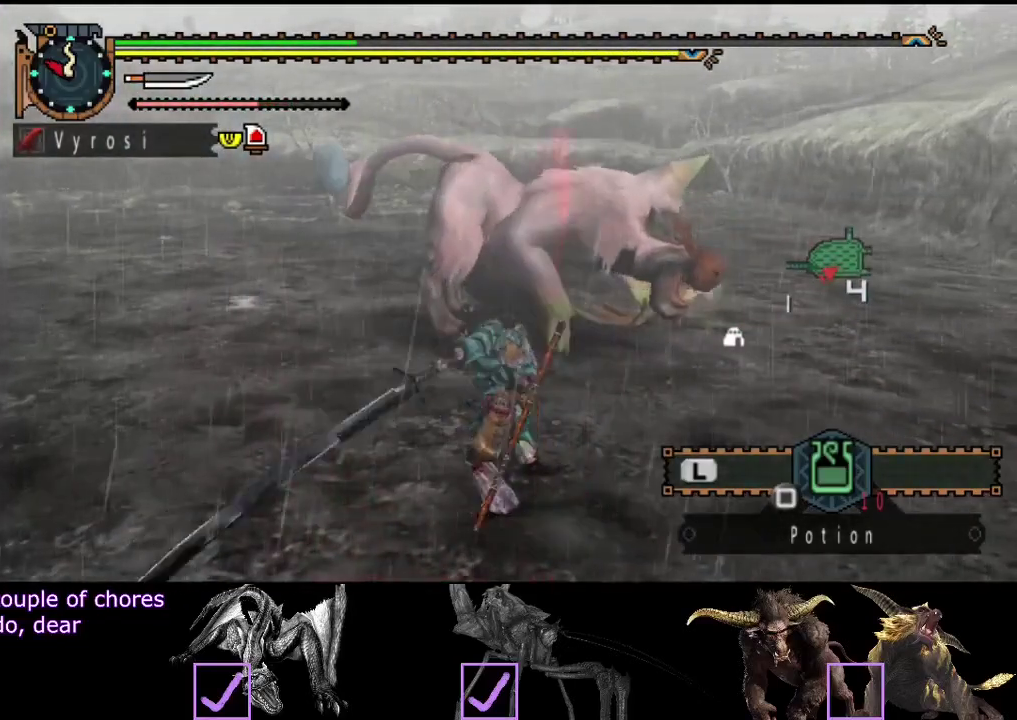
{"buttons": [], "left_stick": "left", "right_stick": "center", "events": [[183, "left_stick", "center"], [350, "left_stick", "left"]]}
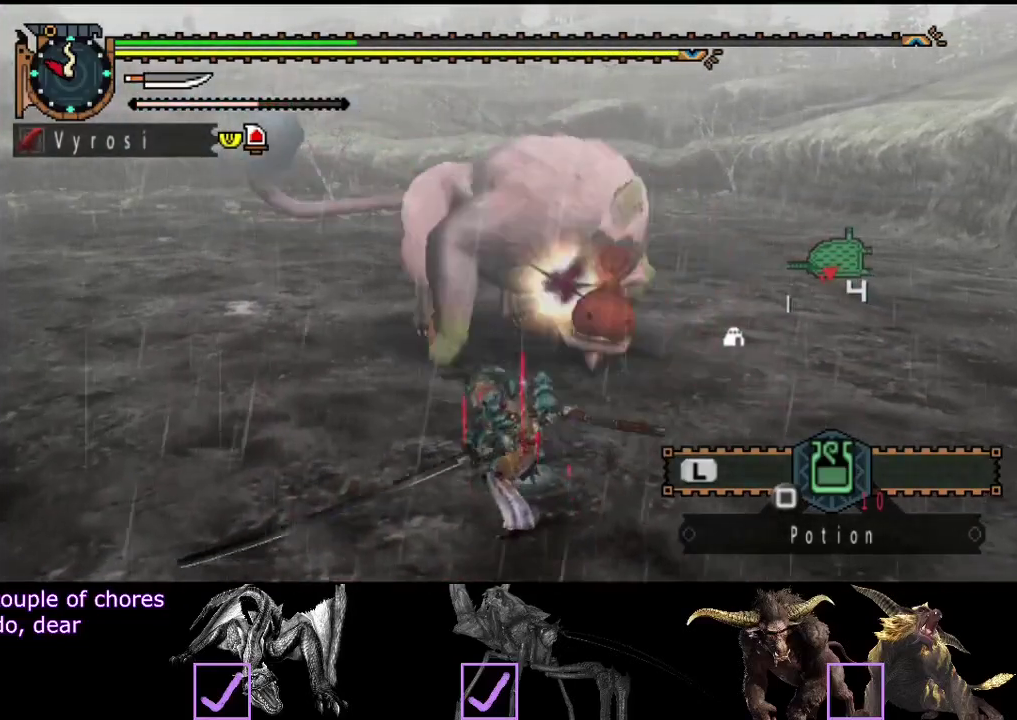
{"buttons": [], "left_stick": "center", "right_stick": "center", "events": [[417, "left_stick", "center"]]}
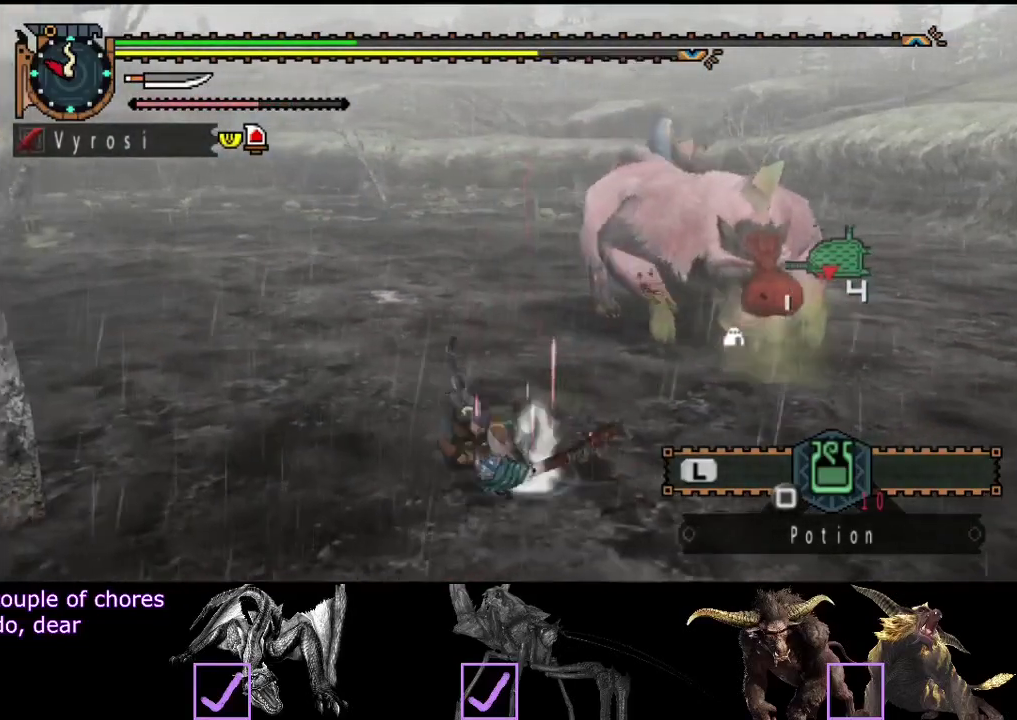
{"buttons": [], "left_stick": "up-left", "right_stick": "right", "events": [[167, "right_stick", "right"], [333, "left_stick", "up-left"]]}
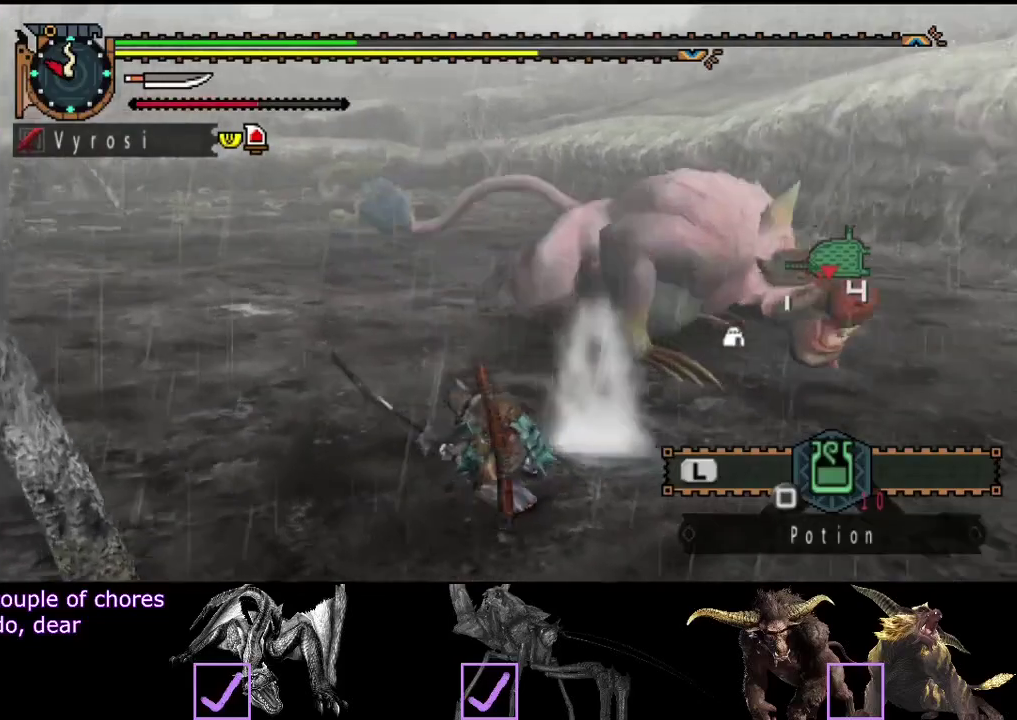
{"buttons": [], "left_stick": "down-right", "right_stick": "center", "events": [[167, "left_stick", "down-left"], [267, "left_stick", "down"], [333, "left_stick", "down-right"], [433, "right_stick", "center"]]}
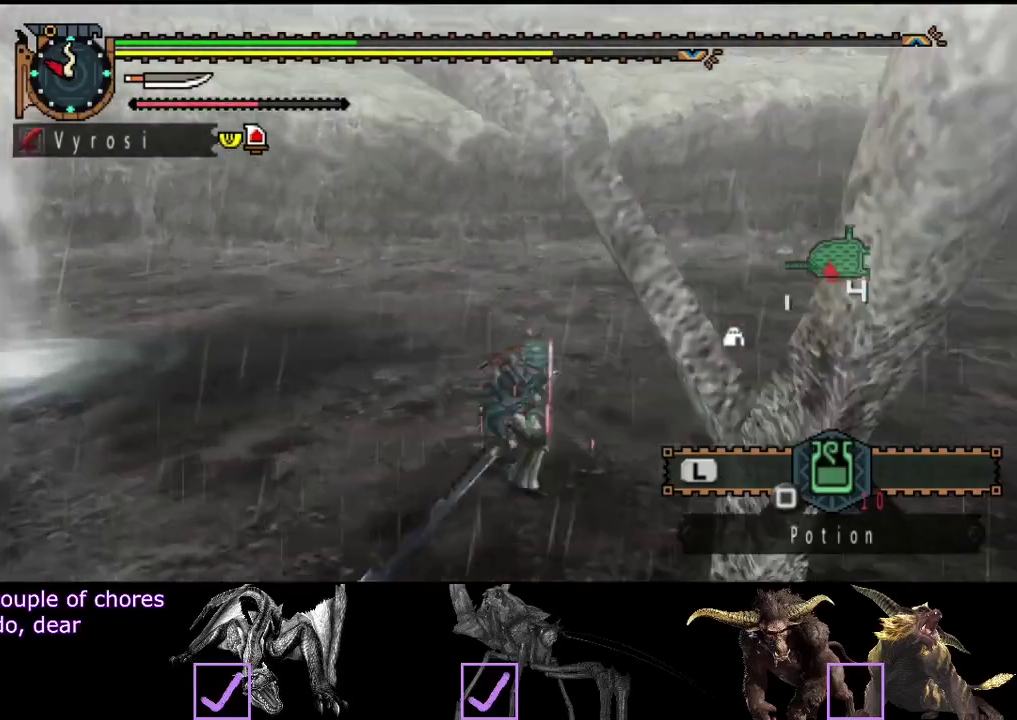
{"buttons": ["TRIANGLE"], "left_stick": "up-left", "right_stick": "center", "events": [[217, "left_stick", "right"], [383, "left_stick", "up"], [450, "left_stick", "up-left"], [483, "TRIANGLE", "down"]]}
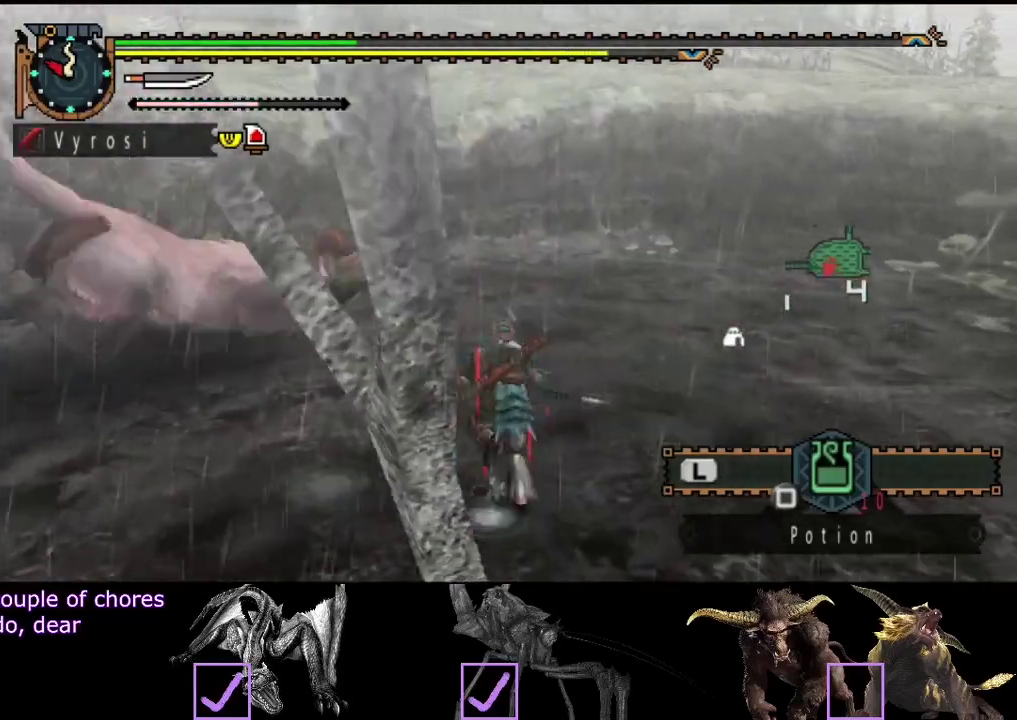
{"buttons": ["R2"], "left_stick": "center", "right_stick": "center", "events": [[83, "TRIANGLE", "up"], [83, "left_stick", "up"], [317, "left_stick", "up-left"], [383, "left_stick", "center"], [417, "R2", "down"]]}
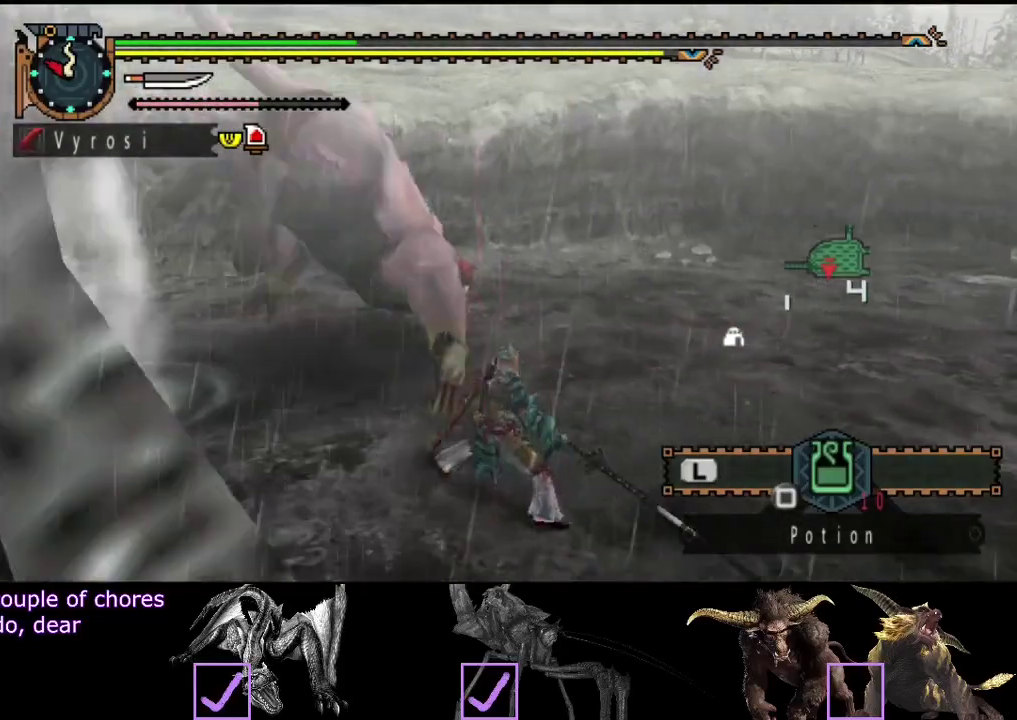
{"buttons": ["R2"], "left_stick": "center", "right_stick": "center", "events": [[17, "R2", "up"], [117, "R2", "down"], [217, "R2", "up"], [283, "R2", "down"], [383, "R2", "up"], [450, "R2", "down"]]}
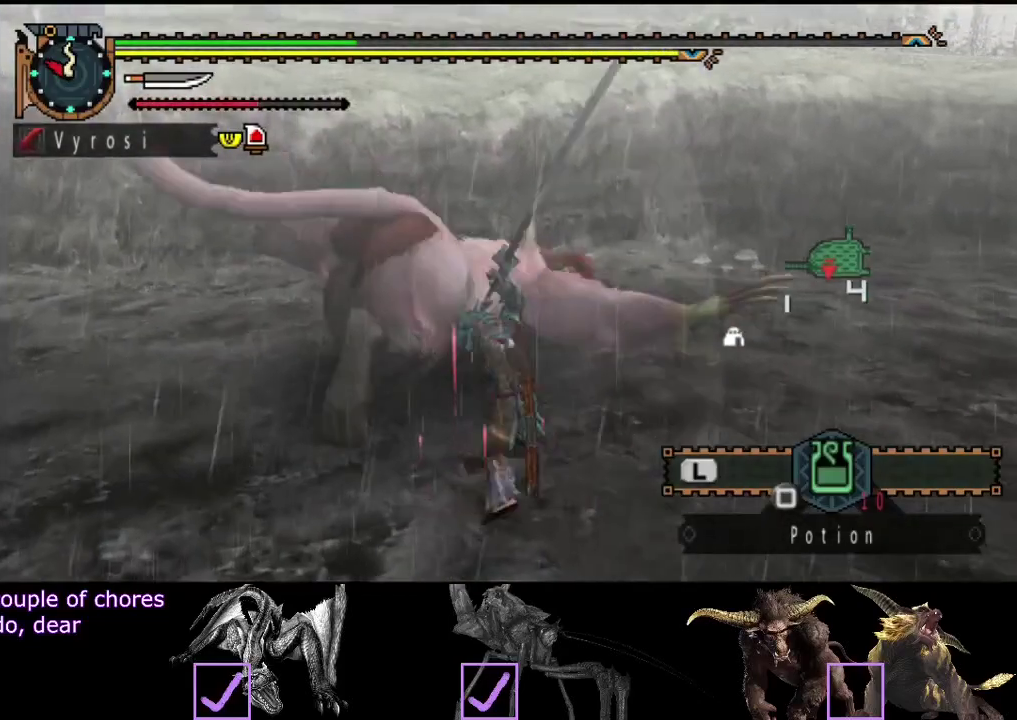
{"buttons": ["R2"], "left_stick": "right", "right_stick": "center", "events": [[17, "R2", "up"], [117, "R2", "down"], [167, "R2", "up"], [267, "R2", "down"], [333, "R2", "up"], [400, "R2", "down"], [500, "left_stick", "right"]]}
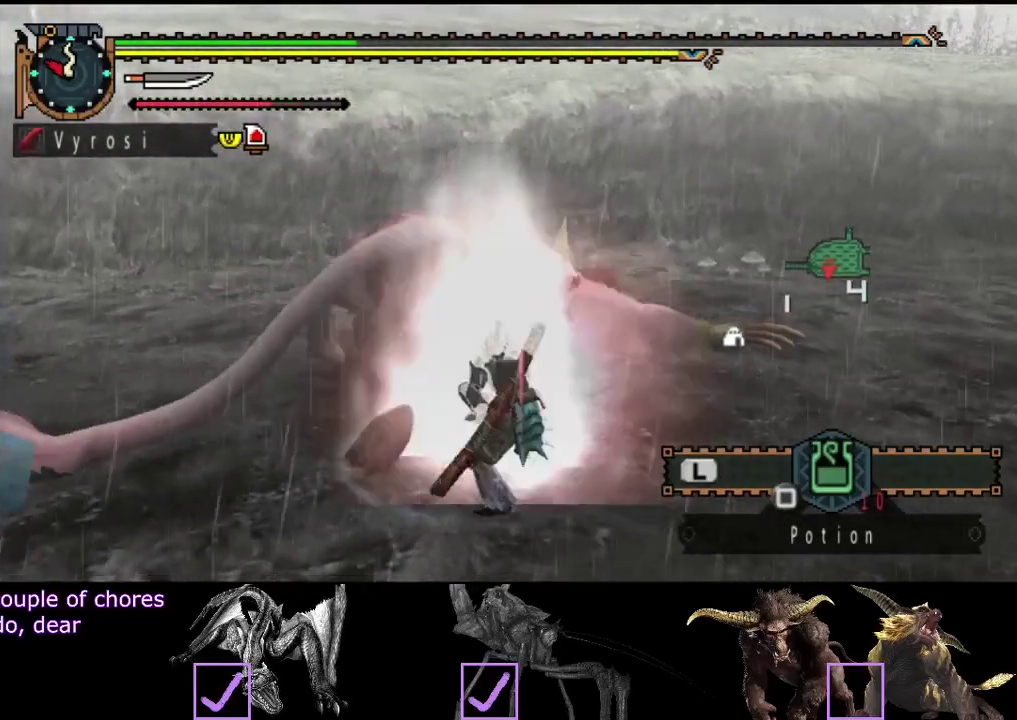
{"buttons": ["TRIANGLE"], "left_stick": "right", "right_stick": "center", "events": [[167, "R2", "up"], [467, "TRIANGLE", "down"]]}
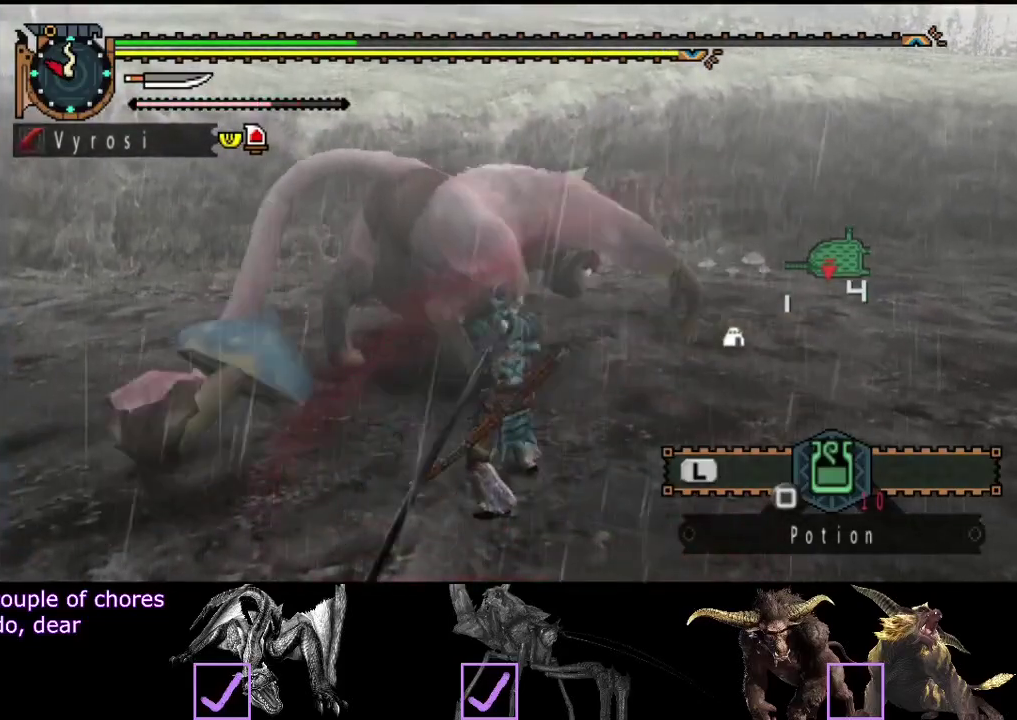
{"buttons": ["R2"], "left_stick": "center", "right_stick": "center", "events": [[67, "TRIANGLE", "up"], [133, "TRIANGLE", "down"], [183, "TRIANGLE", "up"], [250, "TRIANGLE", "down"], [283, "left_stick", "center"], [317, "TRIANGLE", "up"], [483, "R2", "down"]]}
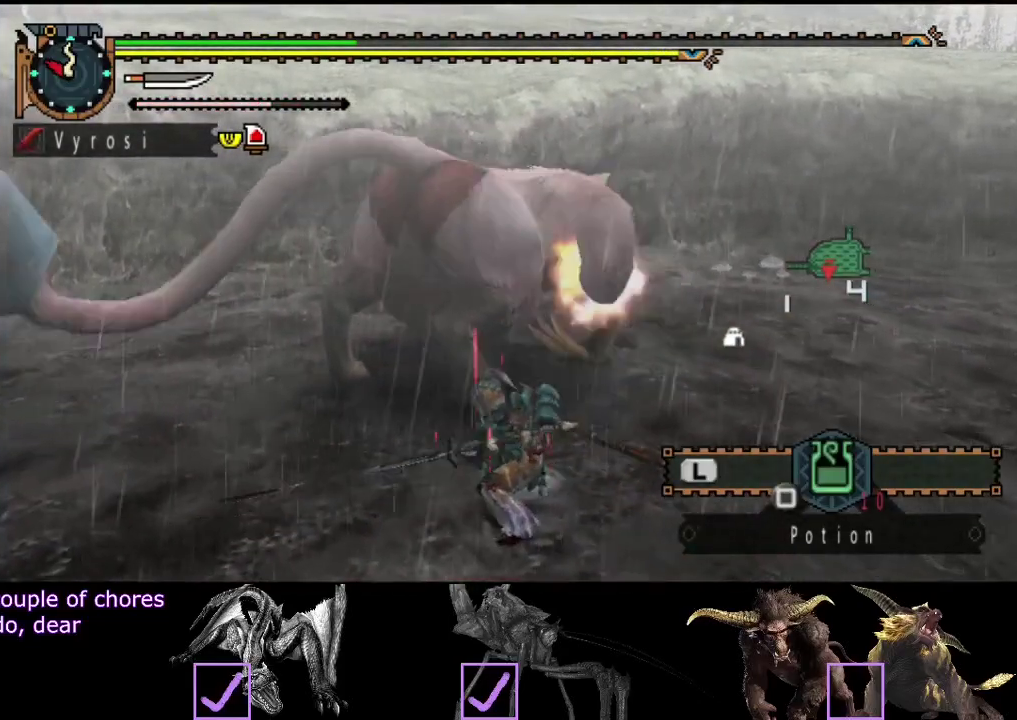
{"buttons": ["R2"], "left_stick": "center", "right_stick": "center", "events": [[83, "R2", "up"], [150, "R2", "down"], [250, "R2", "up"], [317, "R2", "down"], [417, "R2", "up"], [483, "R2", "down"]]}